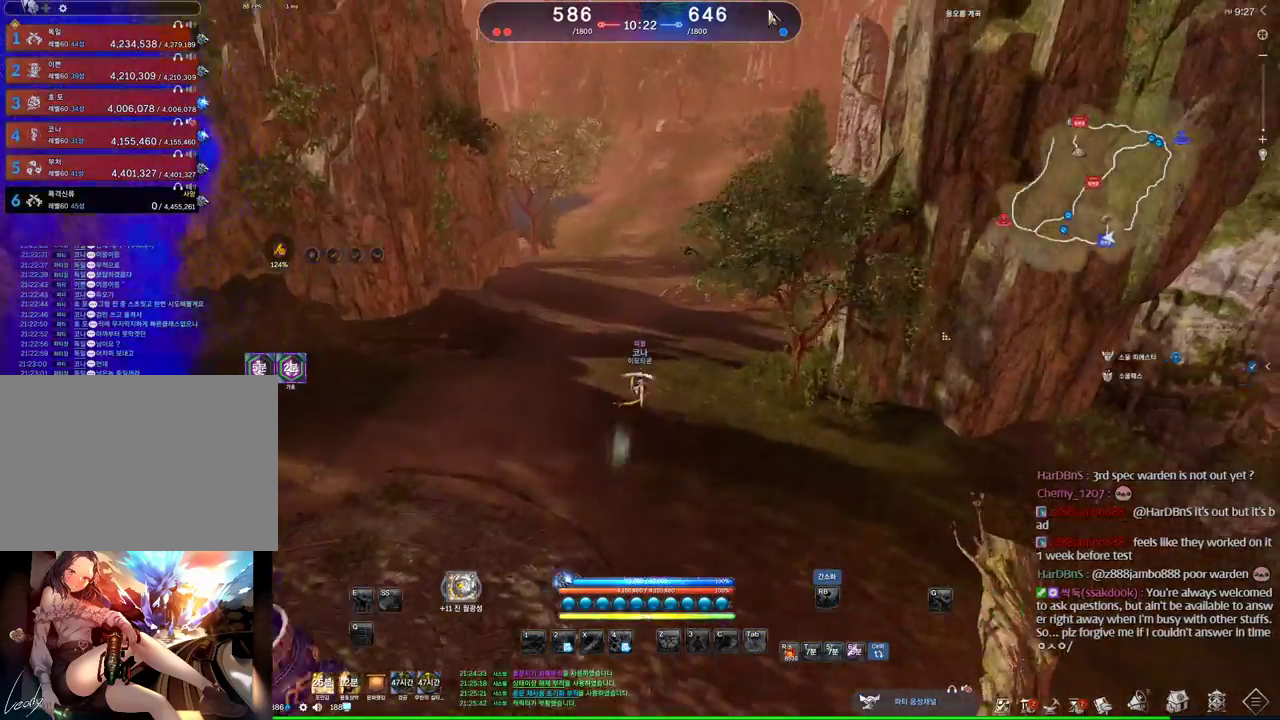
Gameplay with keyboard and mouse; each line is a JSON object with the keys and mouse buttons held at the frame after it. "events" lists presses ("down") and releases ("up") of "1", "2", "3", "4", "5", "a", "alt", "c", "ctrl", "d", "e", "f", "m", "q", "r", "s", "shift", "space", "t", "tab", "tilde", "v", "w", "x", "z", "mouse_left", "mouse_wheel" and "mouse_right" between this image and that frame as [ms after this image, input, new state], when the widget could be followed in between. "mouse_left", "mouse_wheel", "mouse_right" = the "left", "wheel", "right" buttons of the "mouse" list. No other keys are recorded. "wheel" means that the mouse wheel is clicked or scrolled. Mouse movement is not recorded. Not read: other_keys.
{"keys": ["a", "w"], "mouse": ["wheel"], "events": [[100, "mouse_left", "up"], [100, "mouse_right", "up"], [266, "alt", "up"], [500, "mouse_wheel", "down"]]}
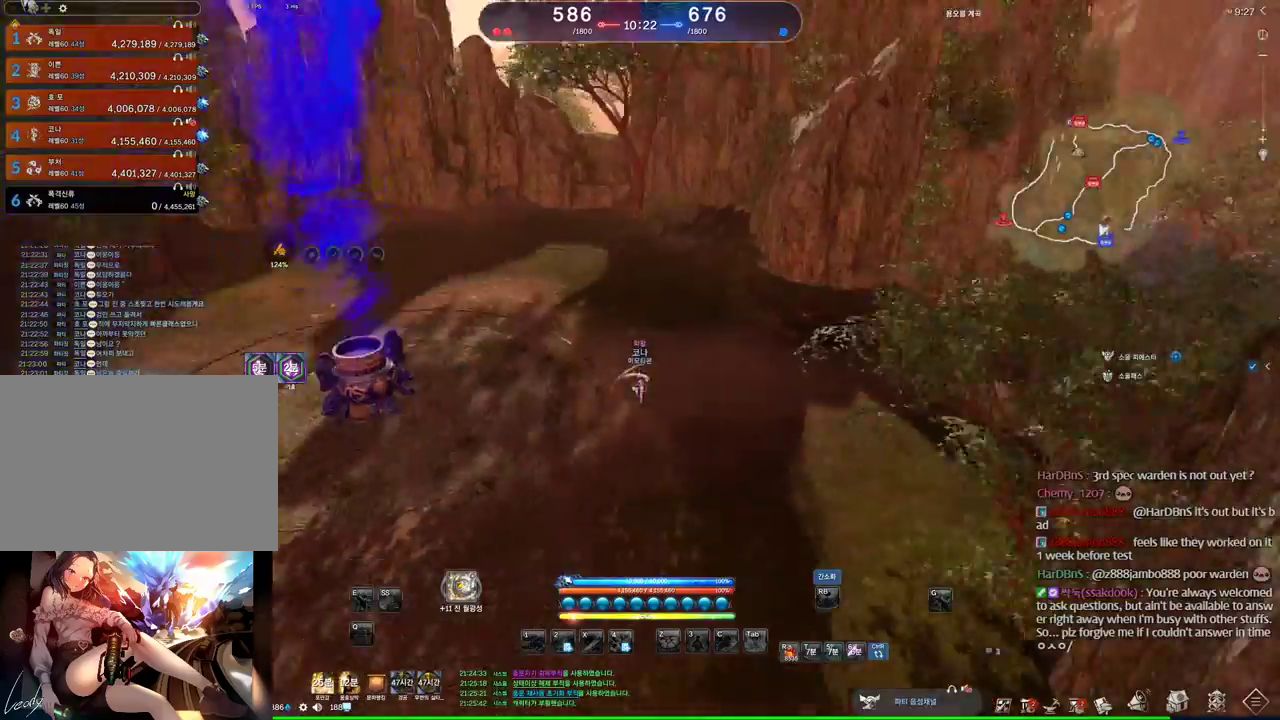
{"keys": ["a", "w"], "mouse": ["wheel"], "events": []}
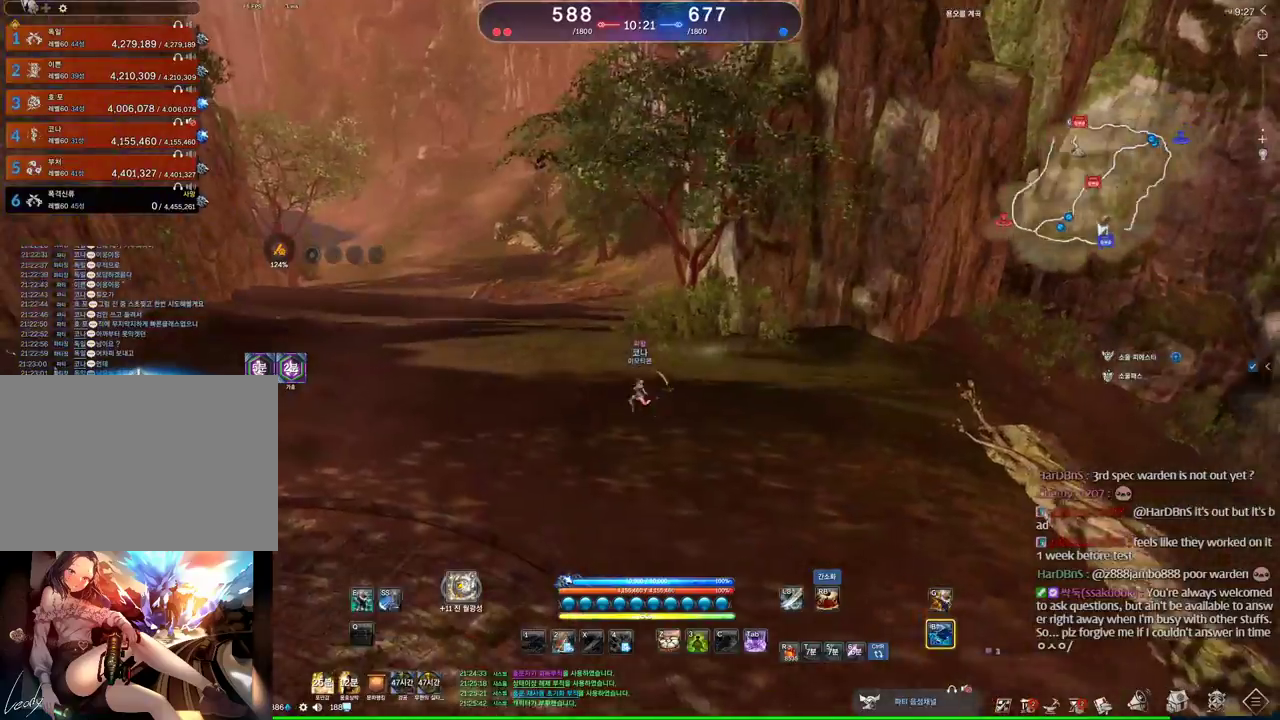
{"keys": ["a", "space", "w"], "mouse": ["wheel"], "events": [[400, "space", "down"]]}
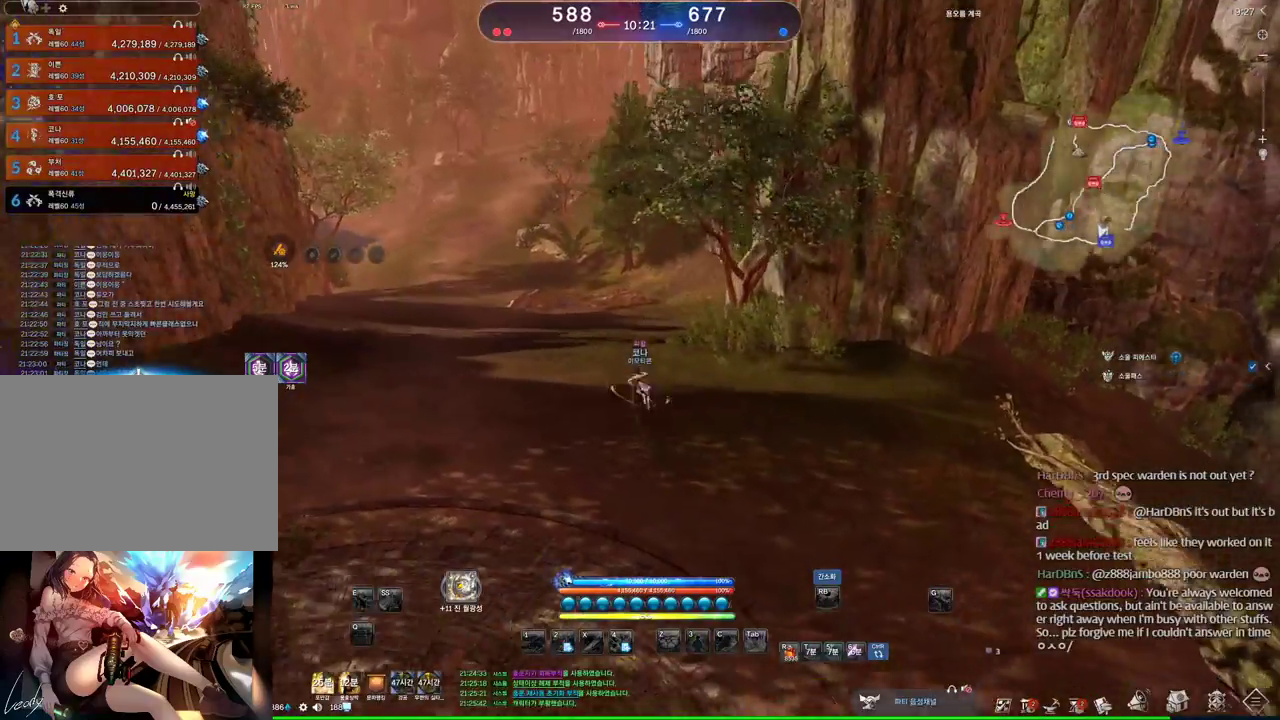
{"keys": ["a", "w"], "mouse": ["wheel"], "events": [[33, "space", "up"]]}
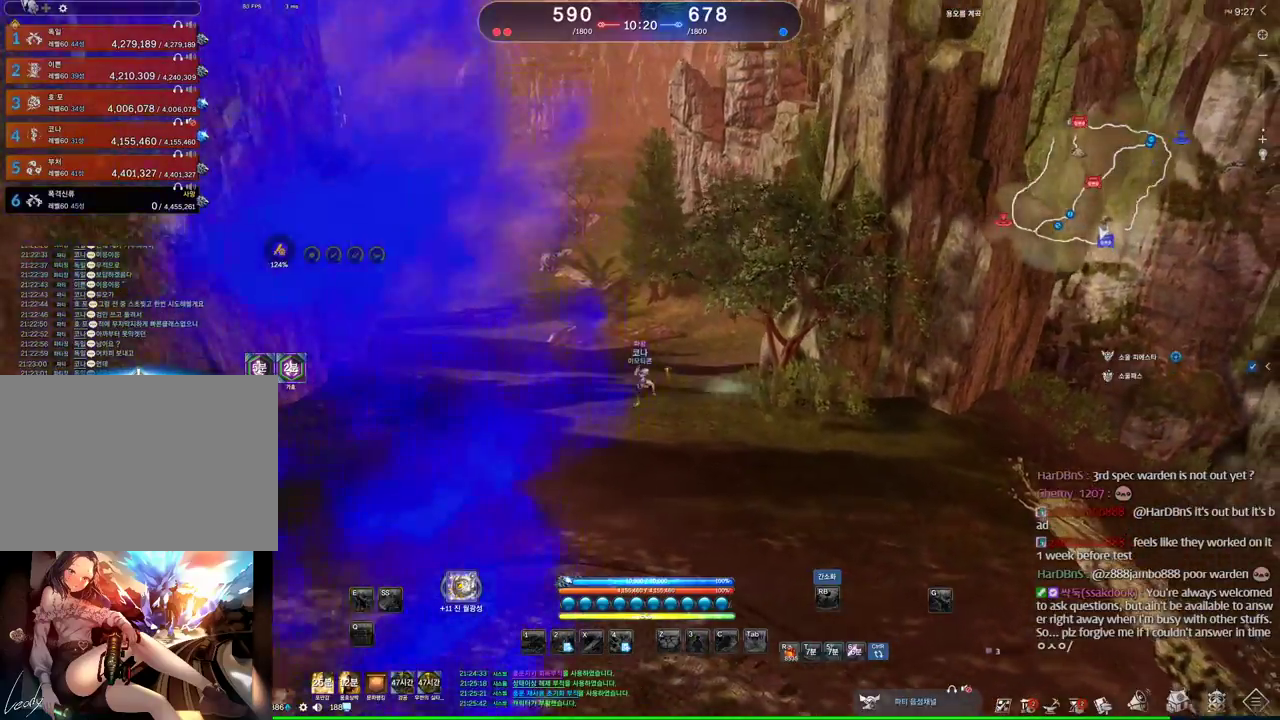
{"keys": ["a", "w"], "mouse": ["wheel"], "events": []}
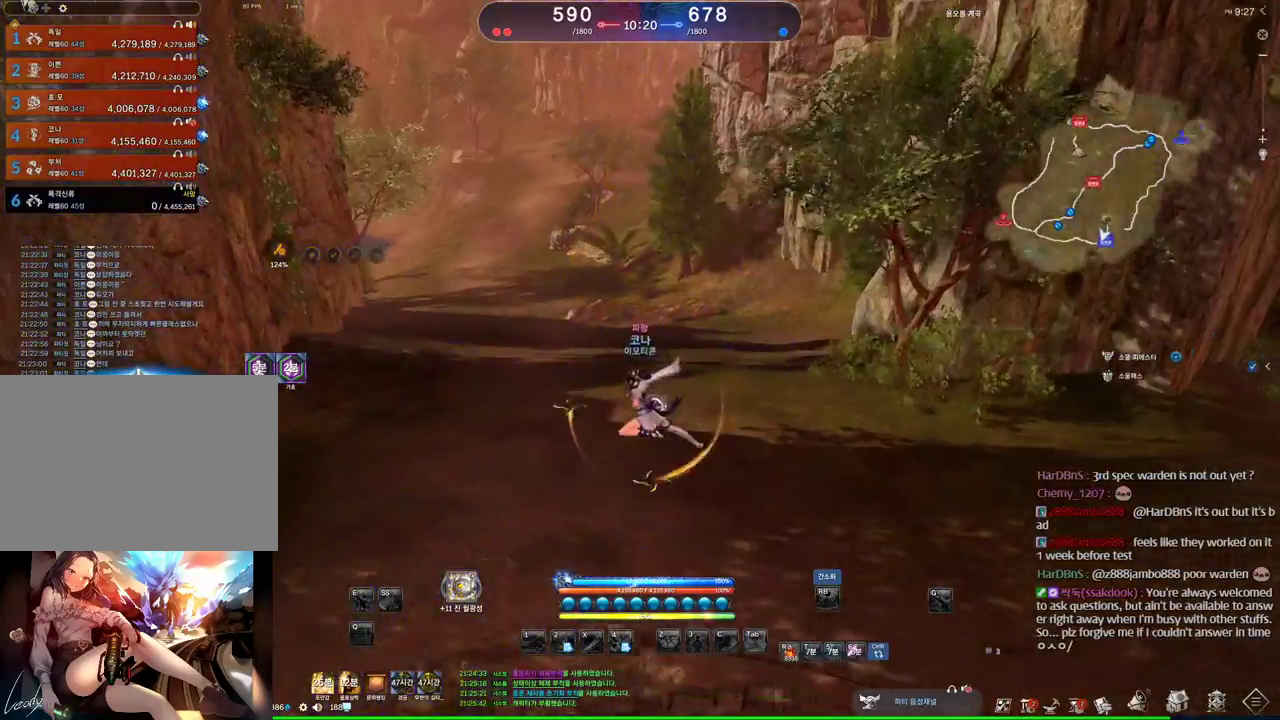
{"keys": ["a", "w"], "mouse": ["wheel"], "events": []}
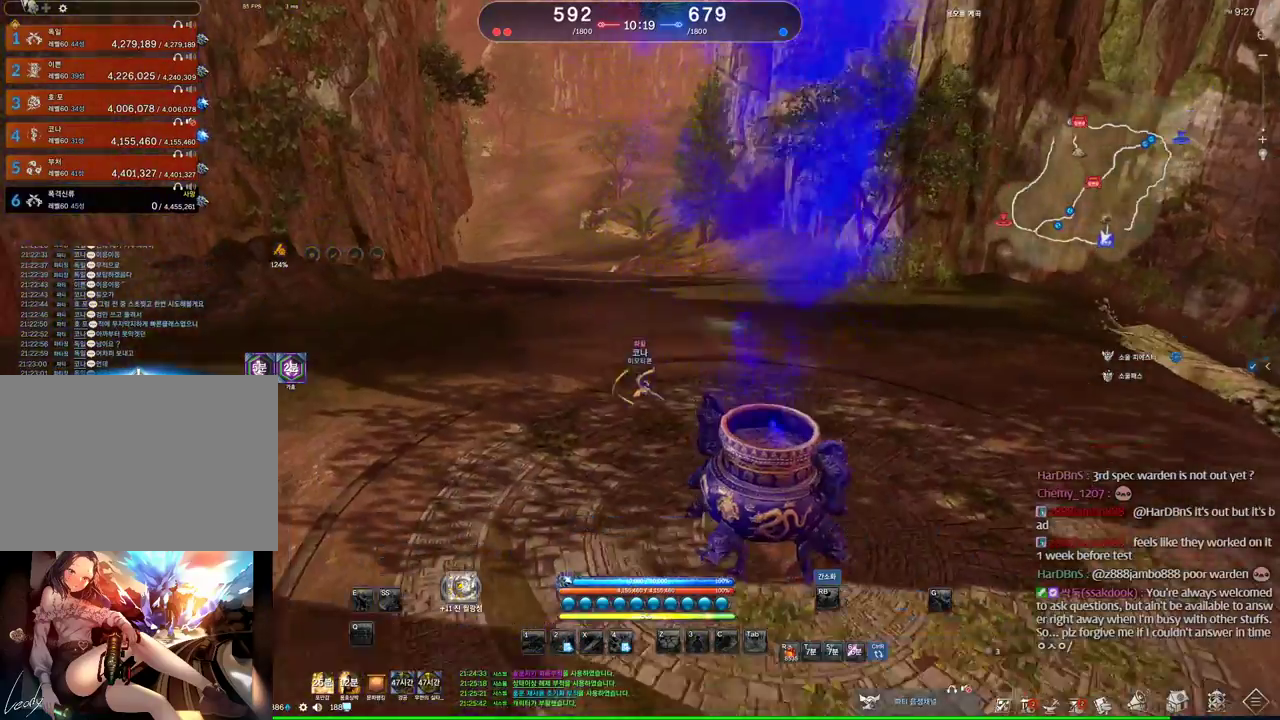
{"keys": ["a", "w"], "mouse": ["wheel"], "events": [[133, "space", "down"], [266, "space", "up"]]}
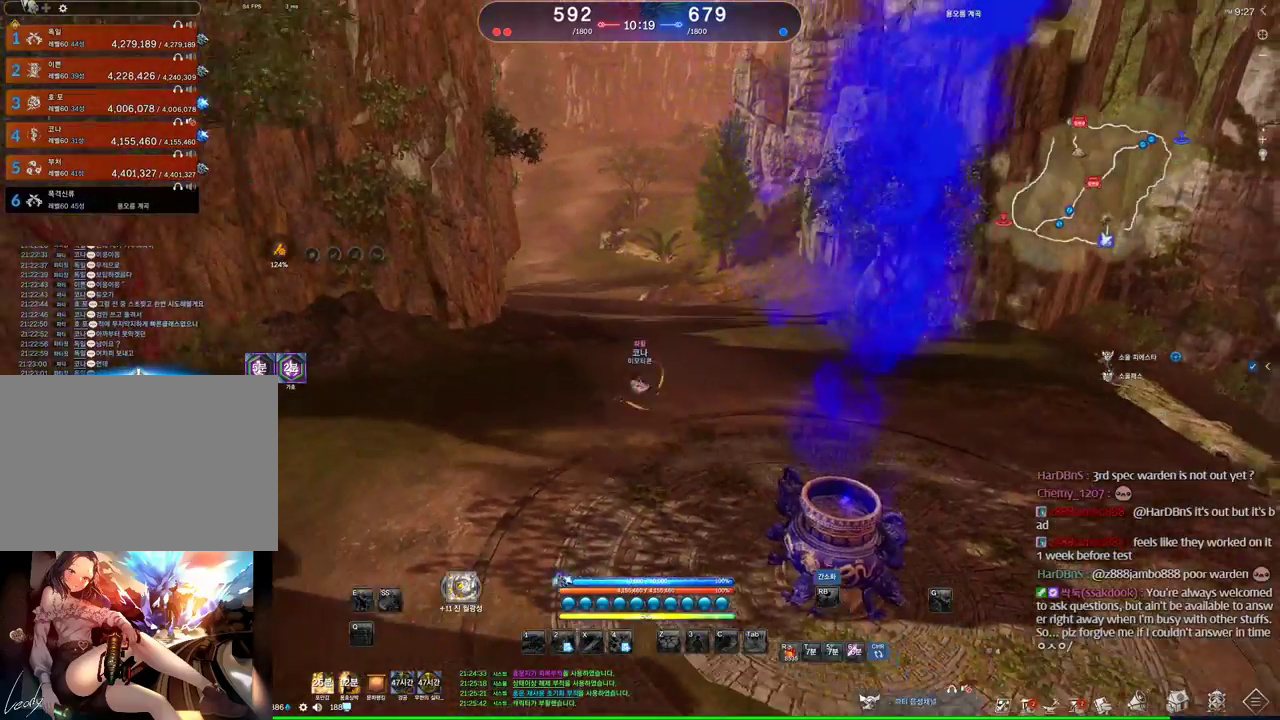
{"keys": ["d", "m", "w"], "mouse": [], "events": [[100, "a", "up"], [166, "mouse_wheel", "up"], [200, "d", "down"], [433, "m", "down"]]}
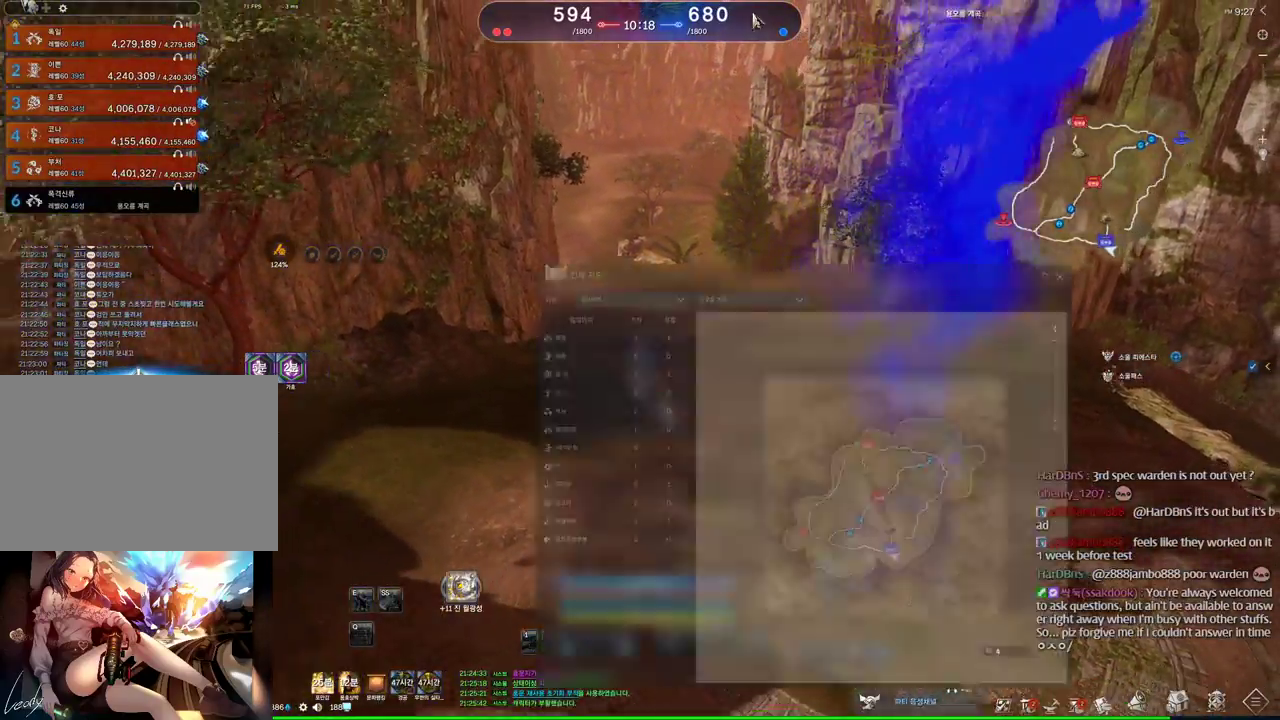
{"keys": ["d", "w"], "mouse": ["left", "right"], "events": [[66, "m", "up"], [400, "mouse_left", "down"], [466, "mouse_right", "down"]]}
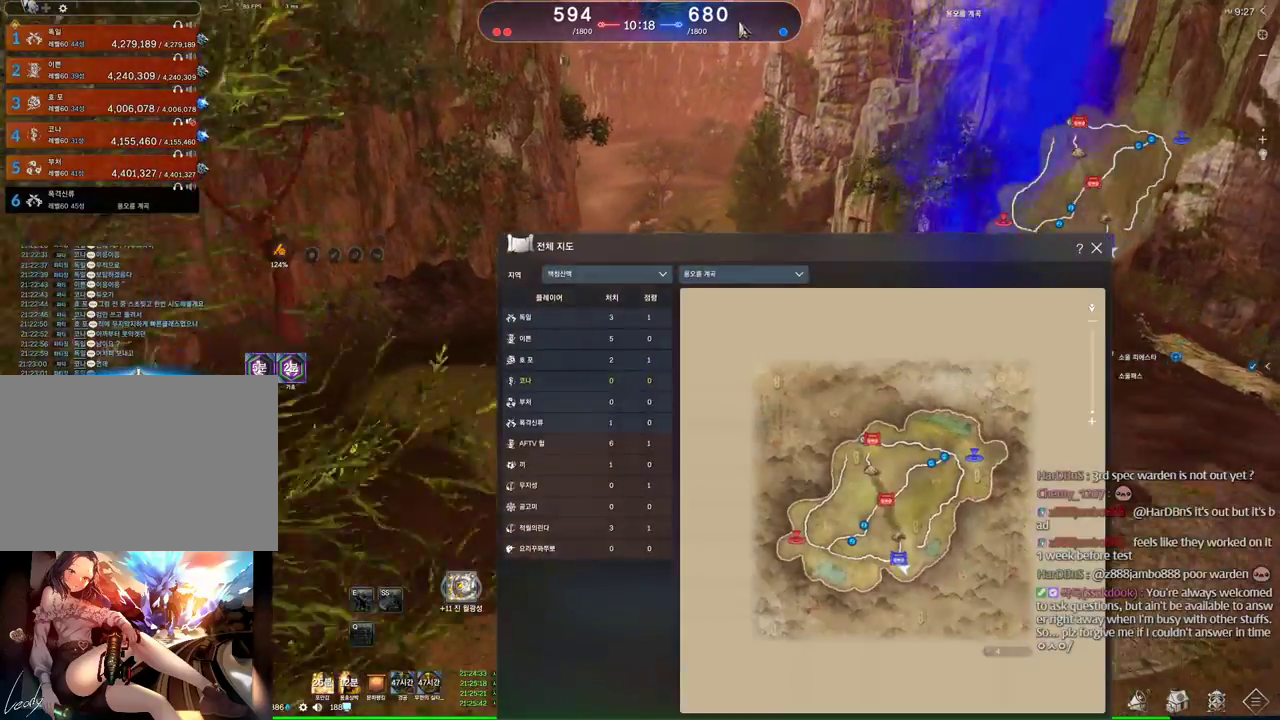
{"keys": ["space", "w"], "mouse": [], "events": [[33, "mouse_left", "up"], [33, "mouse_right", "up"], [133, "m", "down"], [300, "m", "up"], [466, "space", "down"], [500, "d", "up"]]}
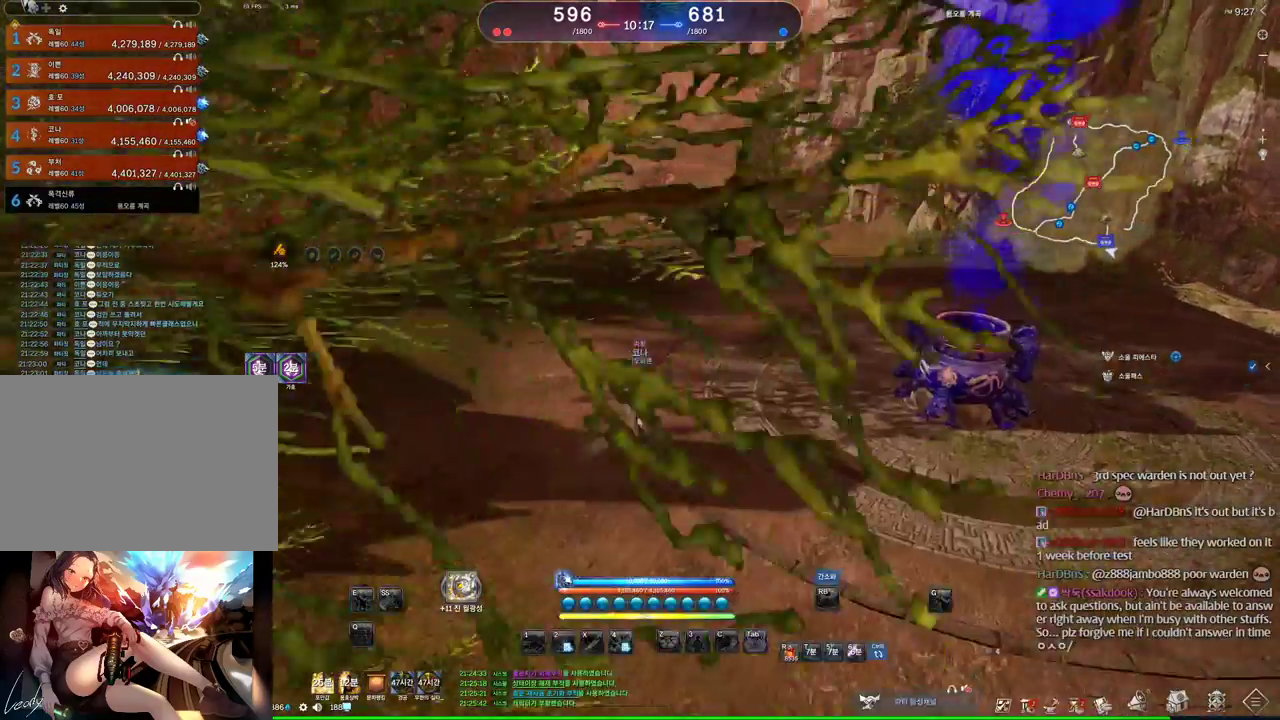
{"keys": ["alt", "w"], "mouse": [], "events": [[100, "space", "up"], [400, "alt", "down"]]}
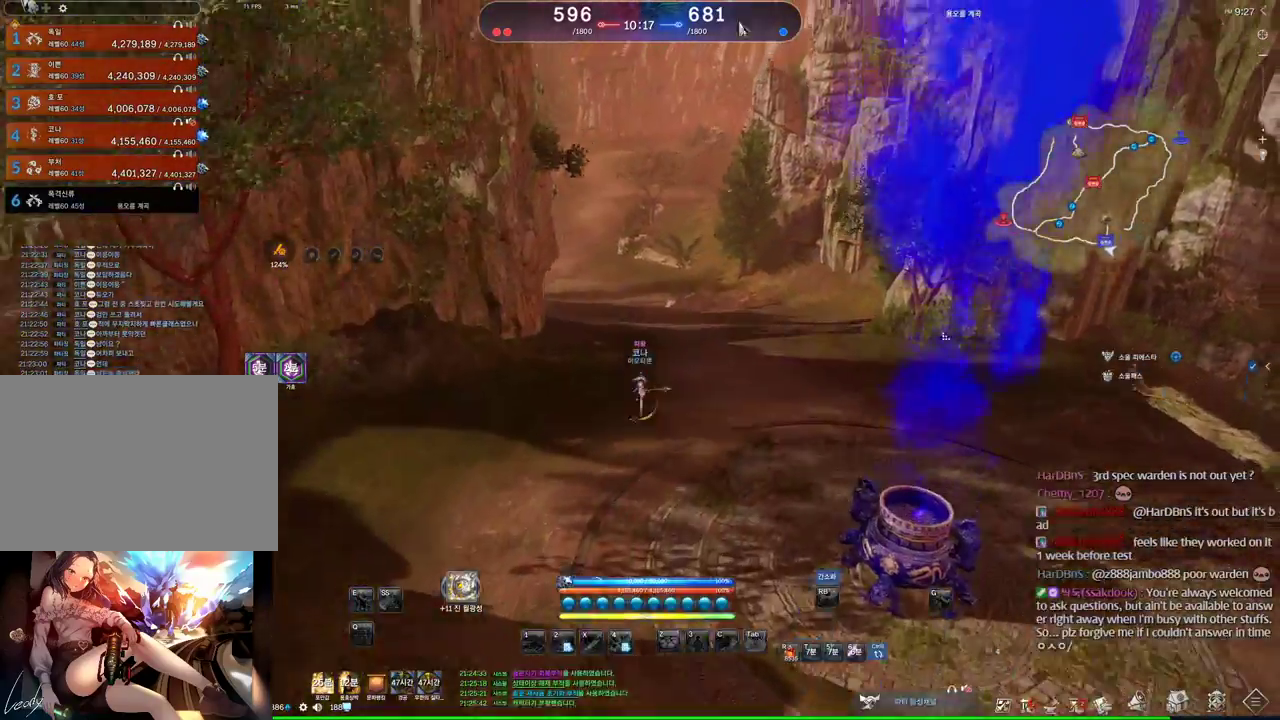
{"keys": ["alt", "w"], "mouse": ["right"], "events": [[33, "a", "down"], [233, "mouse_left", "down"], [233, "mouse_right", "down"], [266, "a", "up"], [366, "mouse_left", "up"], [366, "mouse_right", "up"], [400, "mouse_left", "down"], [400, "mouse_right", "down"], [500, "mouse_left", "up"]]}
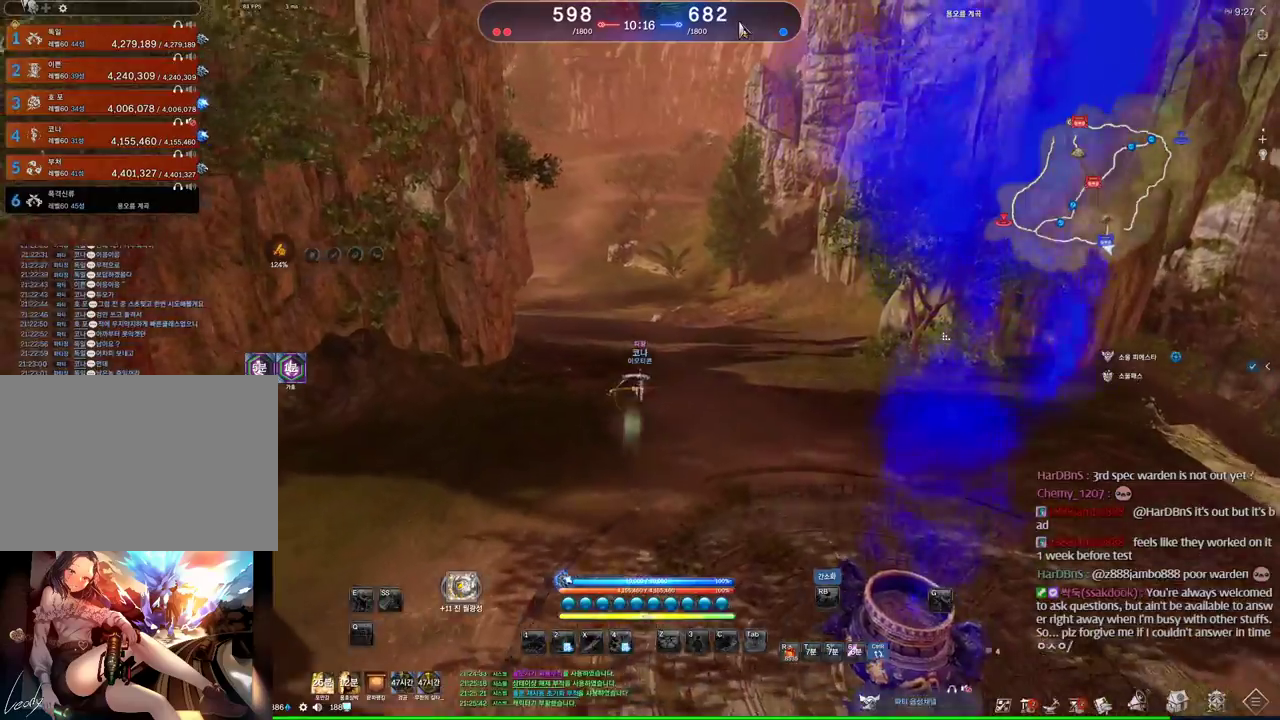
{"keys": ["d", "w"], "mouse": [], "events": [[33, "mouse_right", "up"], [166, "alt", "up"], [433, "d", "down"]]}
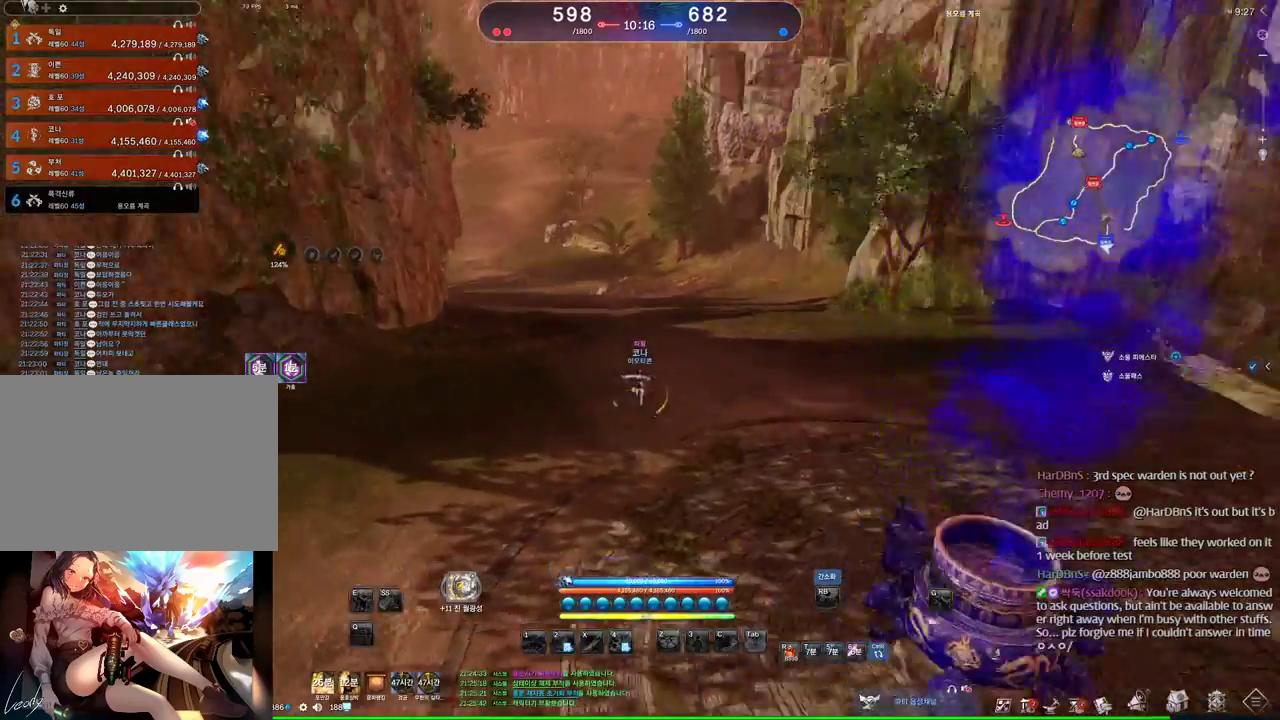
{"keys": ["d", "w"], "mouse": [], "events": [[200, "space", "down"], [400, "space", "up"]]}
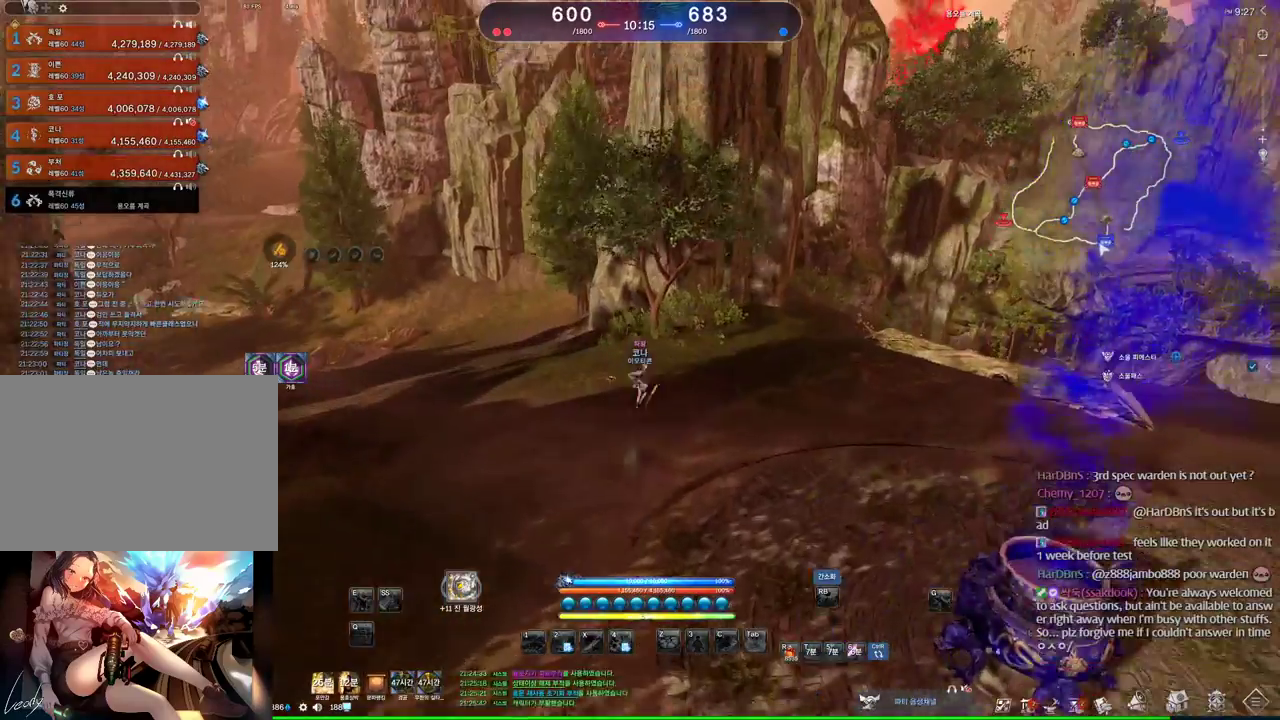
{"keys": ["d", "w"], "mouse": [], "events": []}
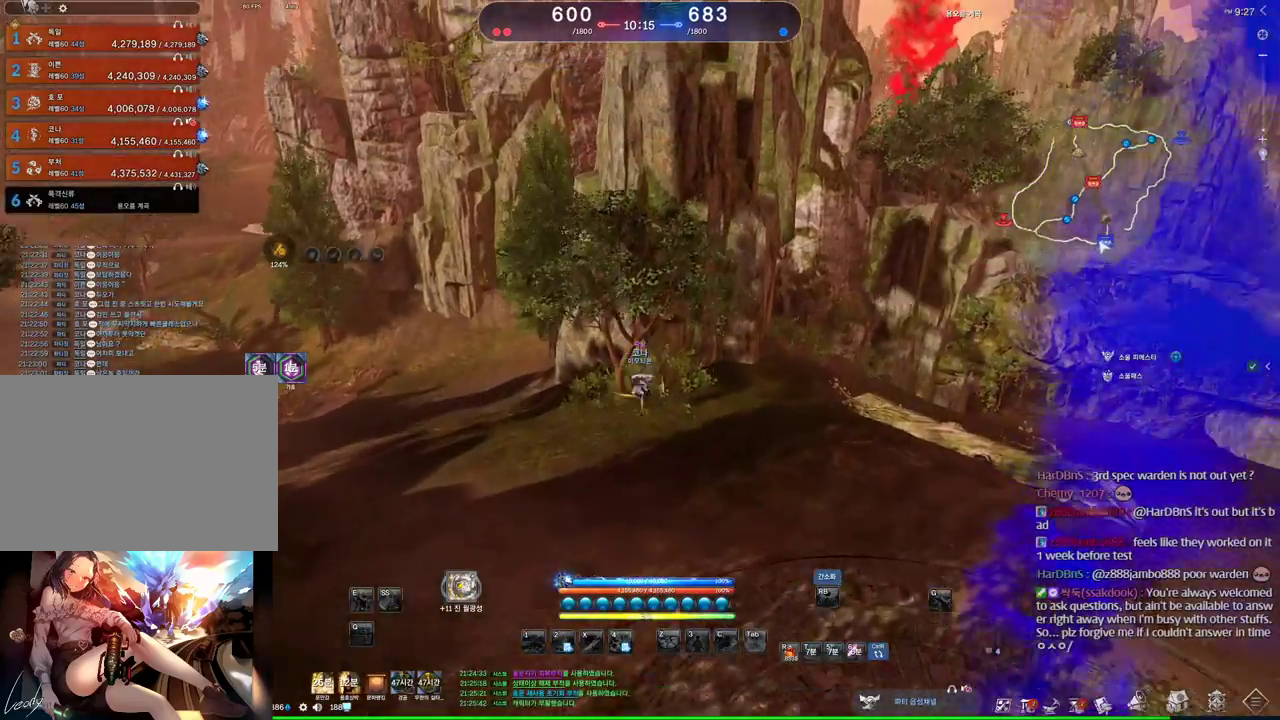
{"keys": ["d", "w"], "mouse": [], "events": []}
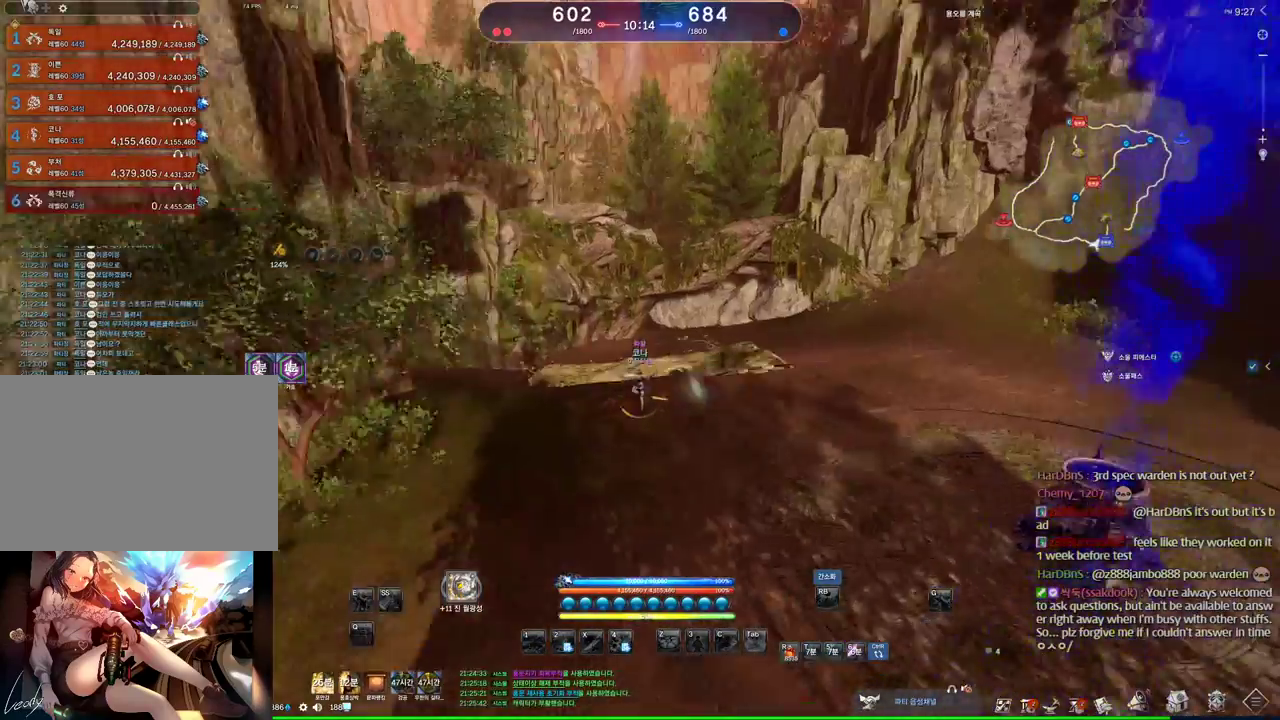
{"keys": ["d", "space", "w"], "mouse": [], "events": [[433, "space", "down"]]}
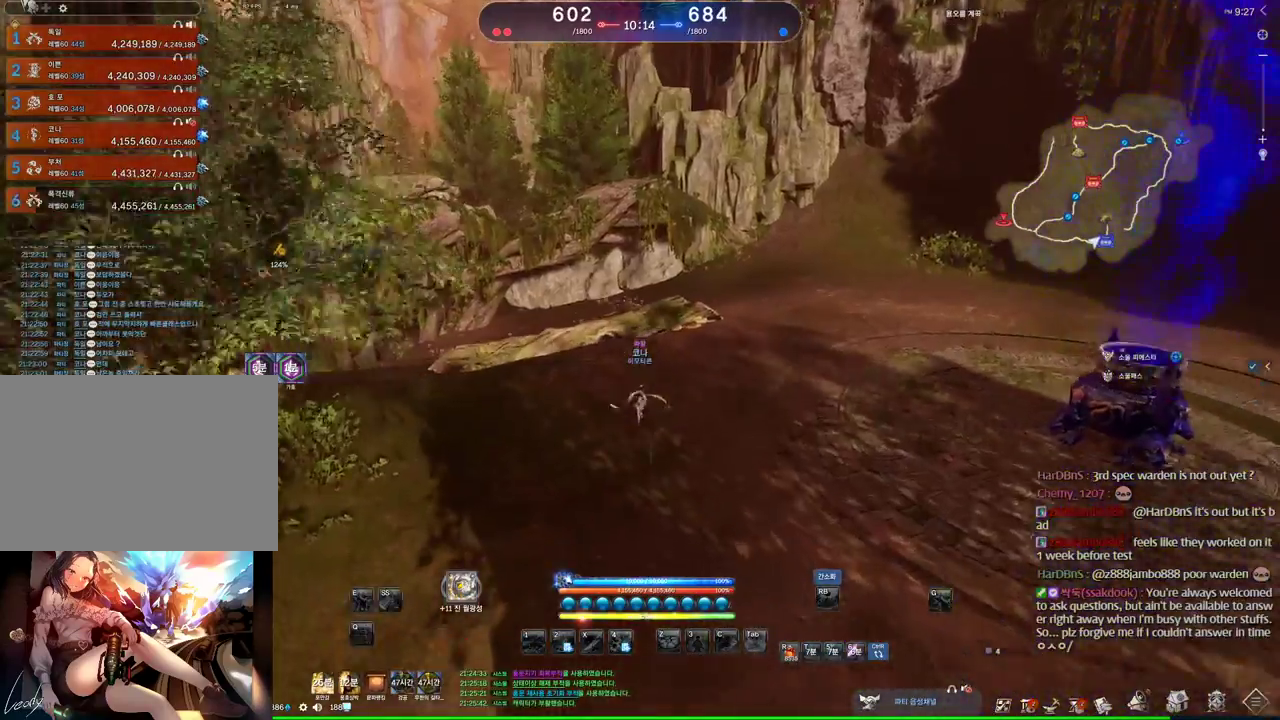
{"keys": ["w"], "mouse": [], "events": [[166, "space", "up"], [433, "d", "up"]]}
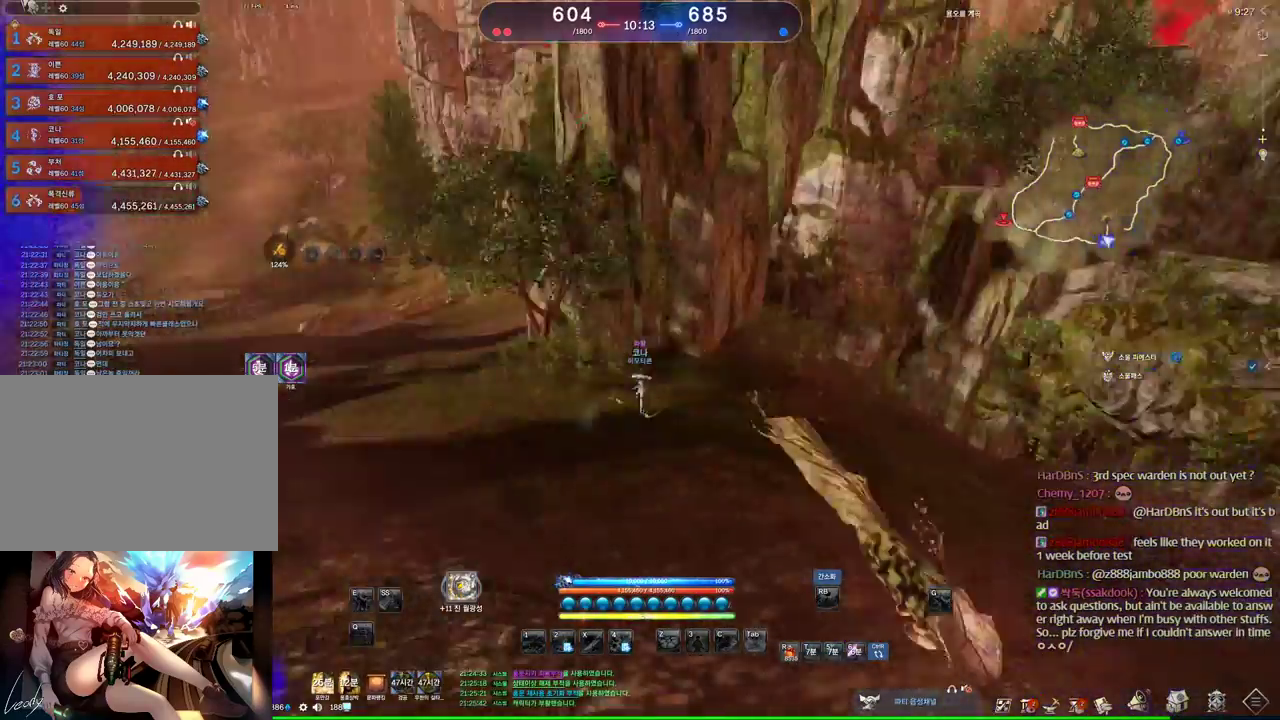
{"keys": ["a", "alt", "w"], "mouse": [], "events": [[100, "a", "down"], [333, "alt", "down"]]}
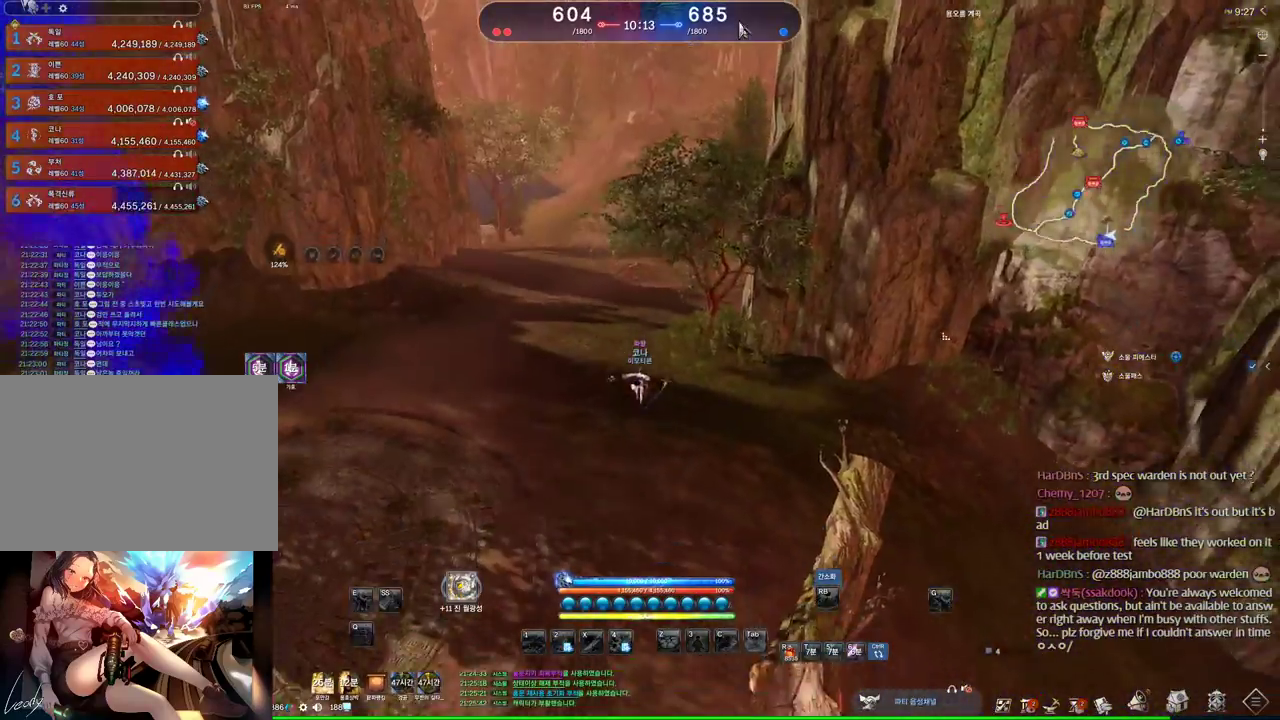
{"keys": ["a", "alt", "w"], "mouse": [], "events": [[300, "mouse_left", "down"], [300, "mouse_right", "down"], [433, "mouse_left", "up"], [466, "mouse_right", "up"]]}
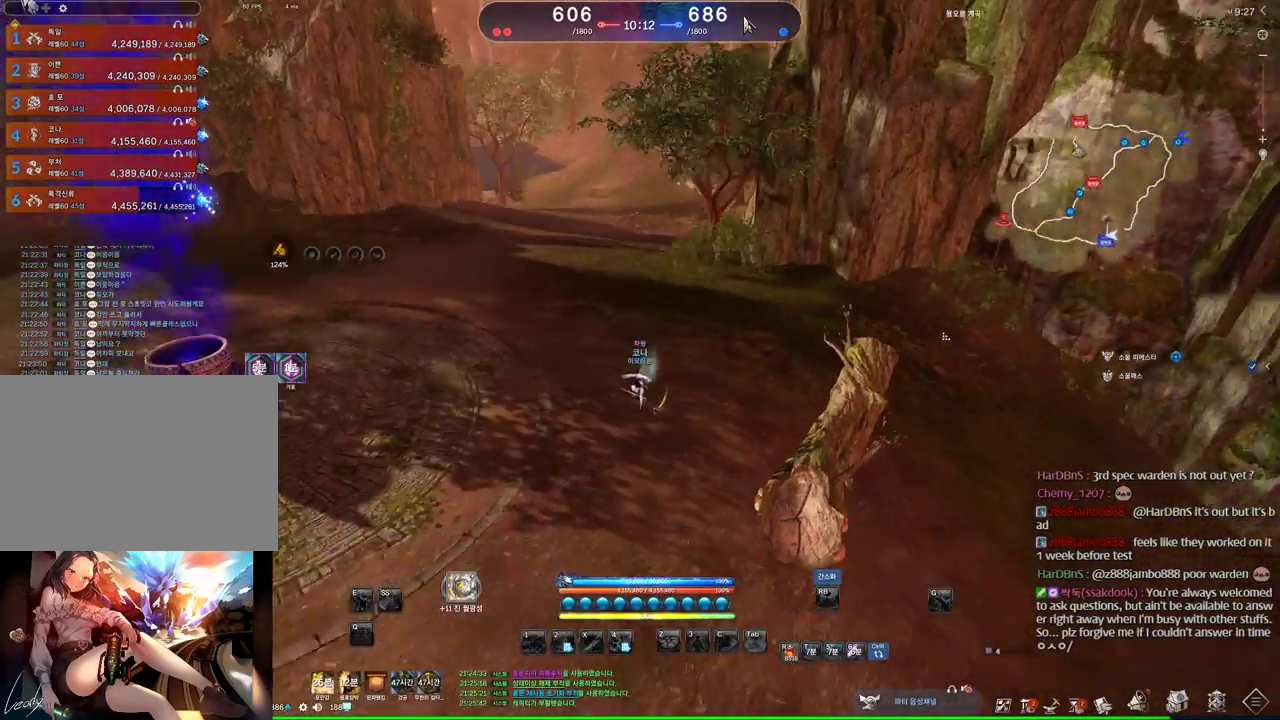
{"keys": ["a", "w"], "mouse": [], "events": [[266, "alt", "up"]]}
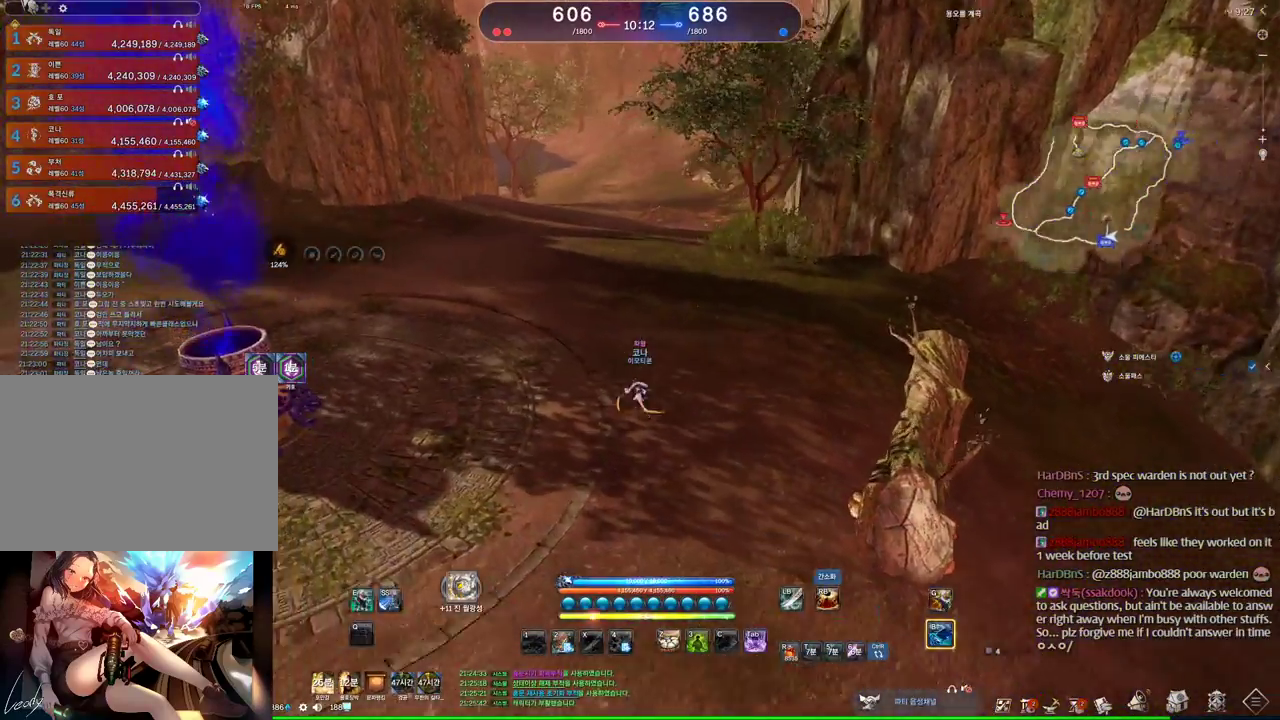
{"keys": ["a", "m", "w"], "mouse": [], "events": [[266, "space", "down"], [433, "m", "down"], [433, "space", "up"]]}
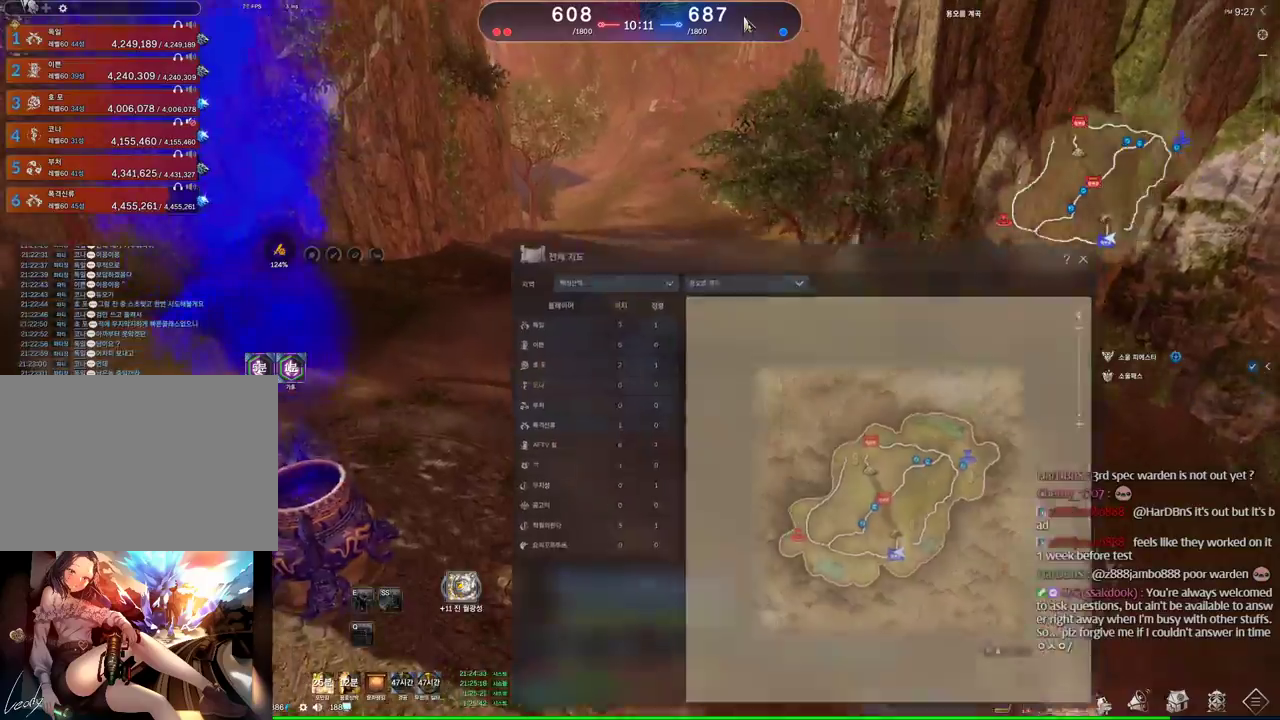
{"keys": ["a", "w"], "mouse": [], "events": [[66, "m", "up"]]}
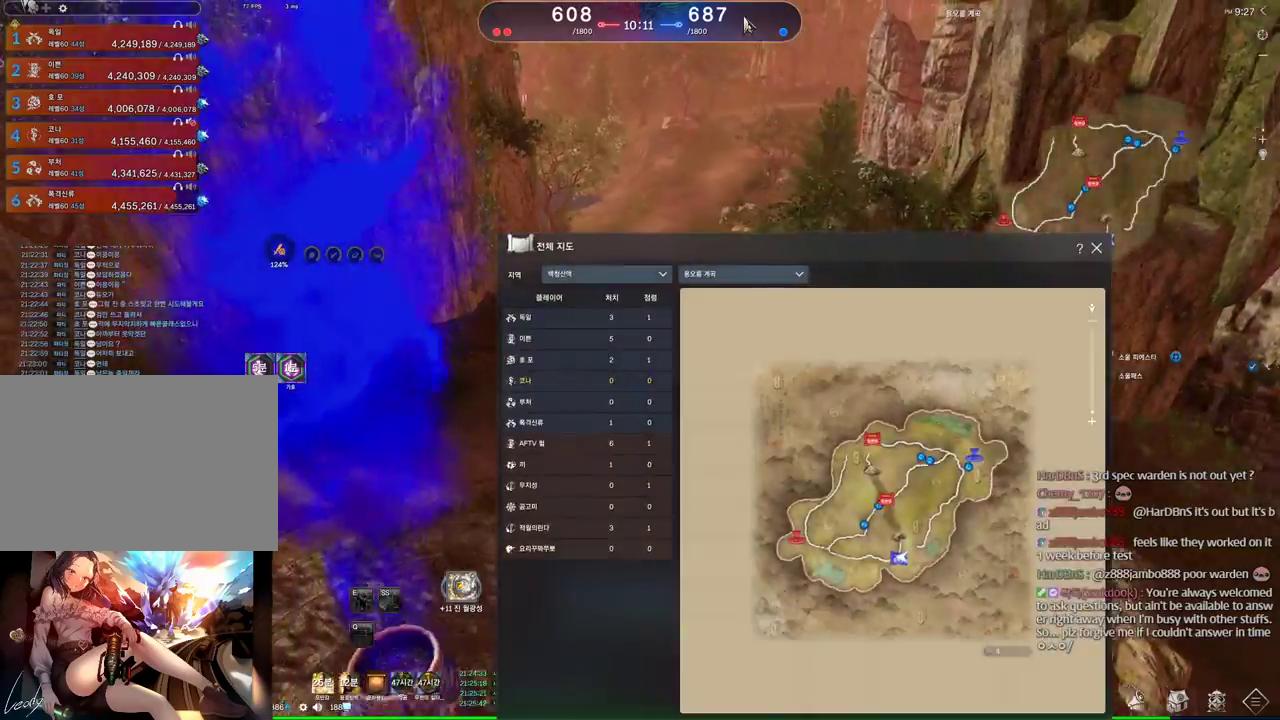
{"keys": ["a", "alt", "w"], "mouse": [], "events": [[133, "m", "down"], [200, "m", "up"], [400, "alt", "down"]]}
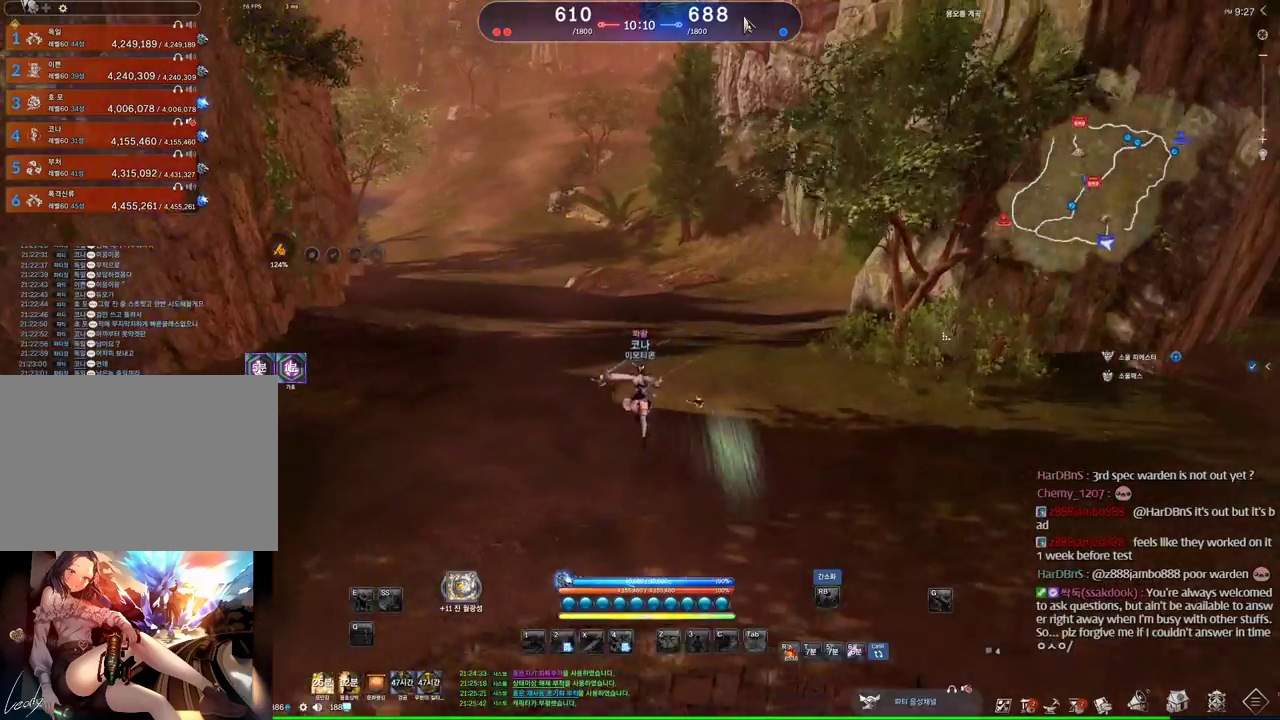
{"keys": ["a", "alt", "w"], "mouse": [], "events": [[366, "mouse_left", "down"], [433, "mouse_right", "down"], [466, "mouse_right", "up"], [500, "mouse_left", "up"]]}
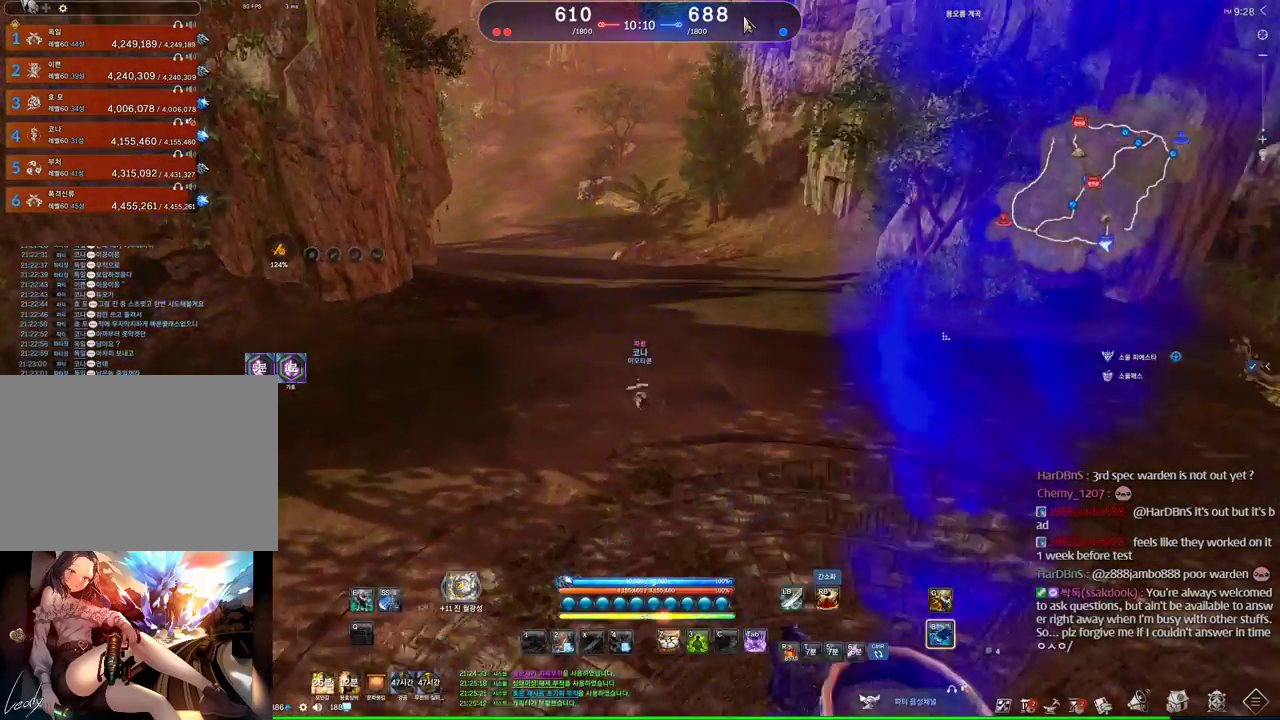
{"keys": ["w"], "mouse": [], "events": [[200, "alt", "up"], [466, "a", "up"]]}
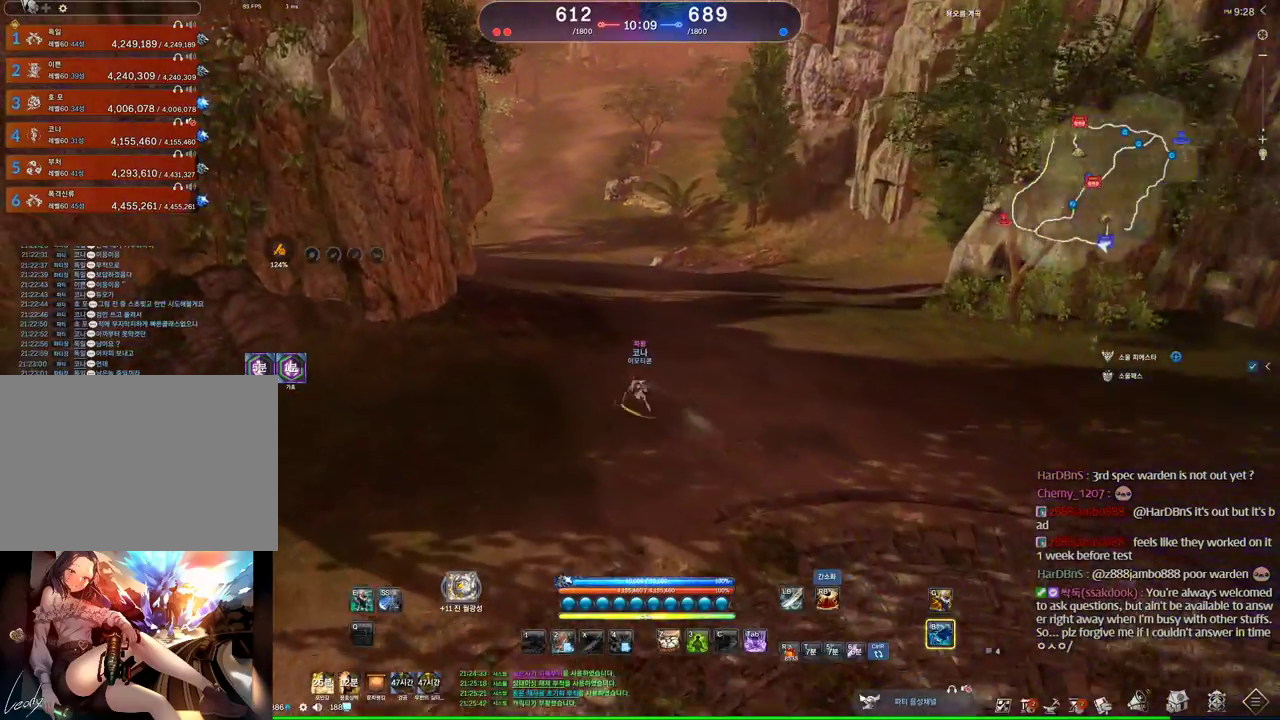
{"keys": ["w"], "mouse": [], "events": []}
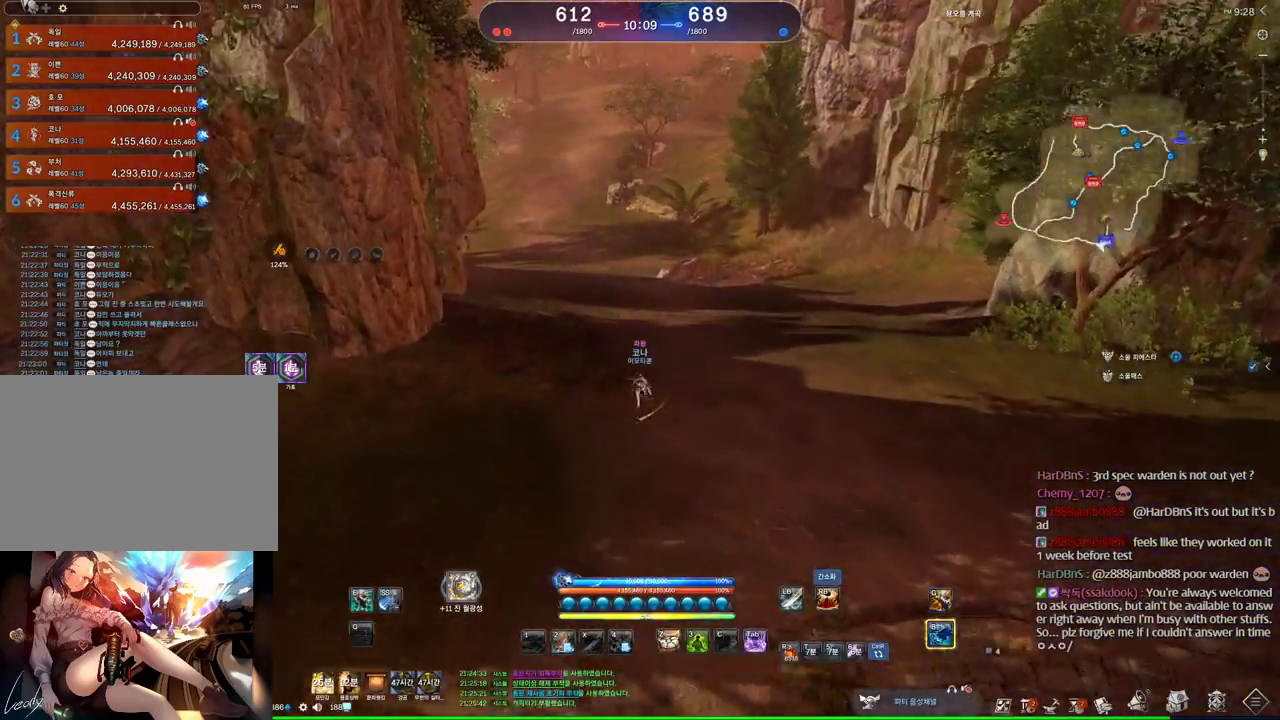
{"keys": ["d", "space", "w"], "mouse": ["wheel"], "events": [[333, "d", "down"], [333, "mouse_wheel", "down"], [466, "space", "down"]]}
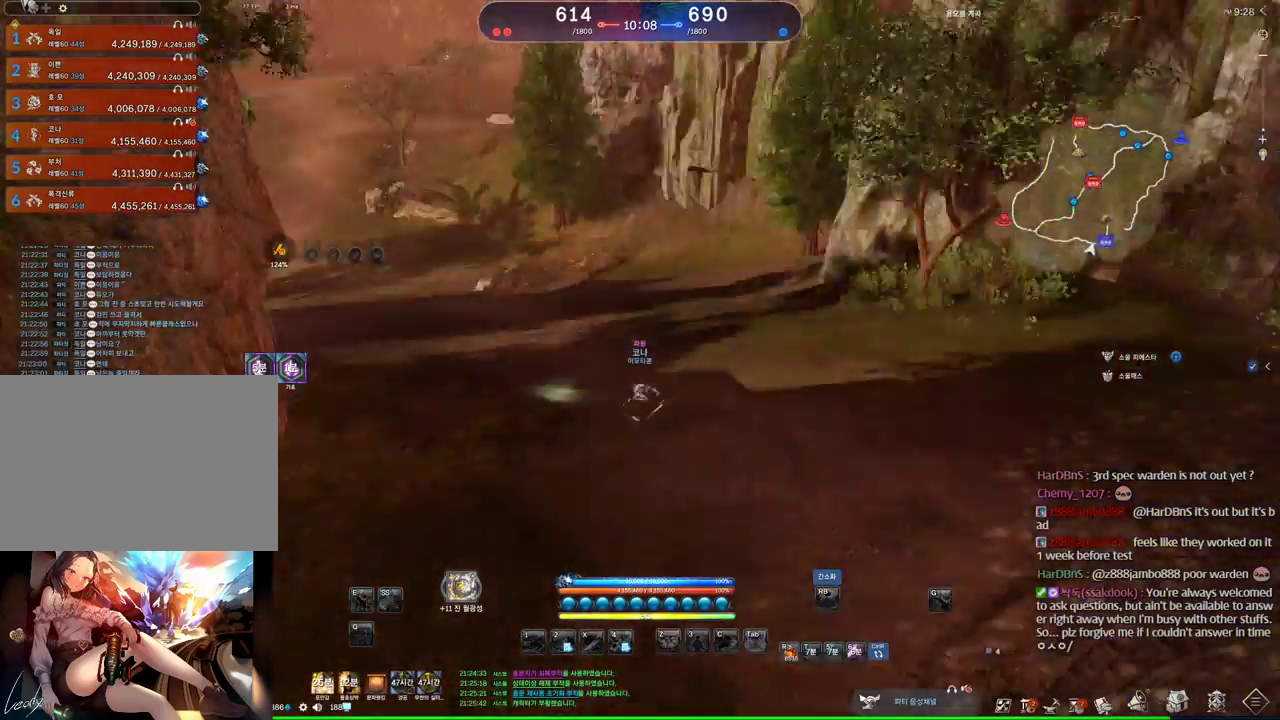
{"keys": ["a", "w"], "mouse": [], "events": [[166, "space", "up"], [200, "mouse_wheel", "up"], [500, "a", "down"], [500, "d", "up"]]}